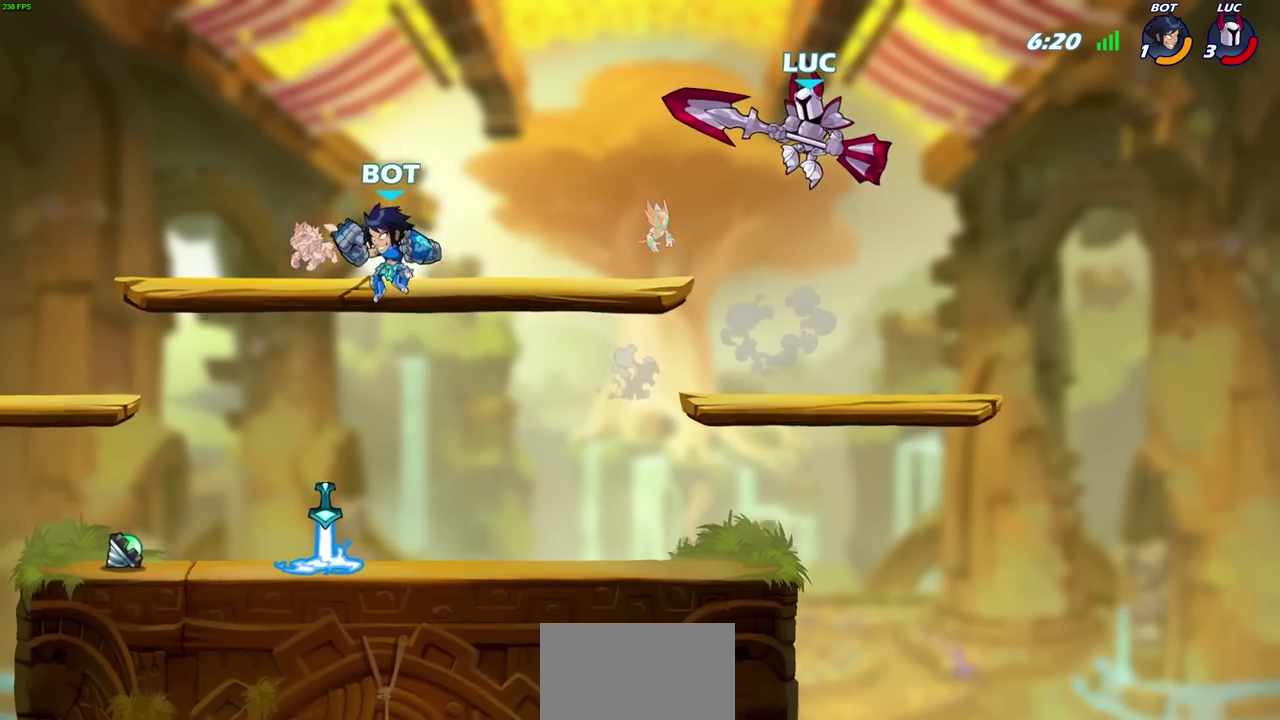
Gameplay with a controller (PlayStation layout); each line is a JSON object with the inputs held at the frame after it (dt_ms = milliseconds from this image to that frame). "events" lists button and stick changes between this image and that frame as [ms after this image, input, new state], when the widget could be followed in between. Not read: TRIANGLE.
{"dt_ms": 600, "buttons": [], "left_stick": "down-left", "right_stick": "center", "events": [[50, "left_stick", "down-left"], [183, "left_stick", "down-right"], [300, "left_stick", "down"], [350, "left_stick", "down-left"]]}
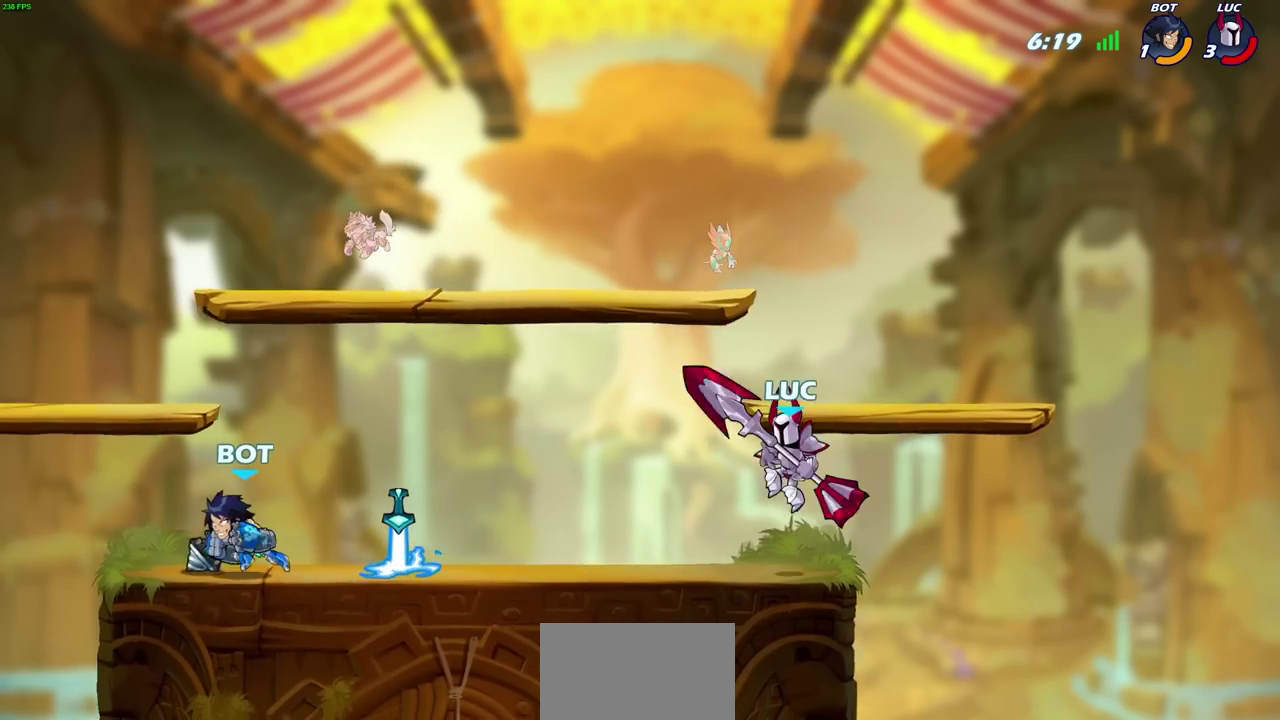
{"dt_ms": 500, "buttons": [], "left_stick": "center", "right_stick": "center", "events": [[150, "CIRCLE", "down"], [150, "R2", "down"], [217, "left_stick", "down"], [250, "CIRCLE", "up"], [250, "R2", "up"], [300, "left_stick", "center"]]}
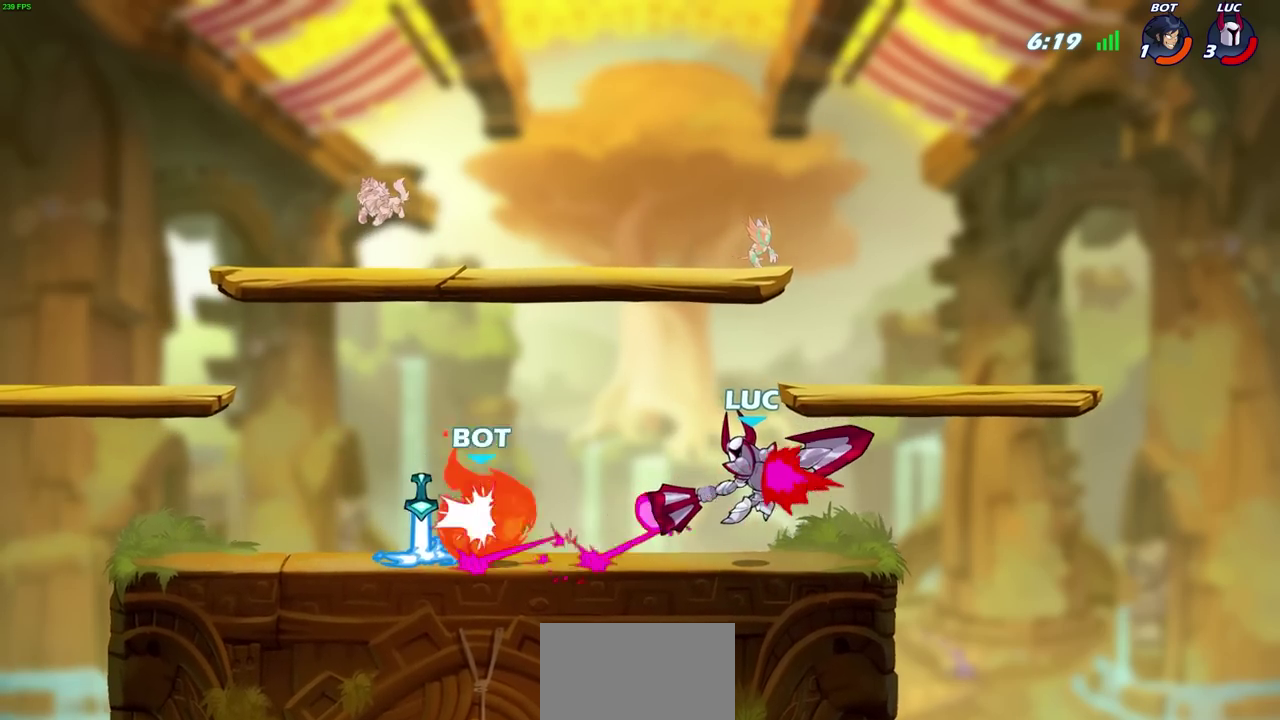
{"dt_ms": 300, "buttons": [], "left_stick": "center", "right_stick": "center", "events": []}
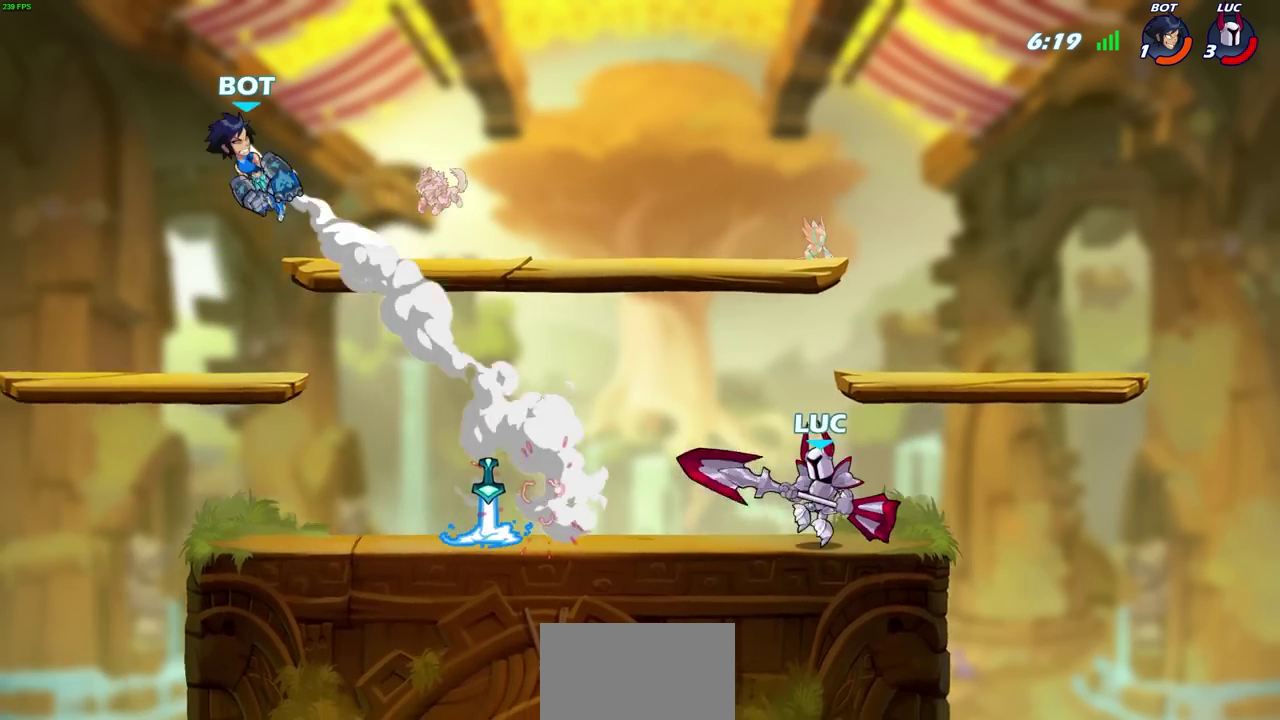
{"dt_ms": 600, "buttons": [], "left_stick": "center", "right_stick": "center", "events": [[33, "left_stick", "left"], [133, "R2", "down"], [467, "R2", "up"], [483, "left_stick", "center"], [500, "CIRCLE", "down"], [567, "CIRCLE", "up"]]}
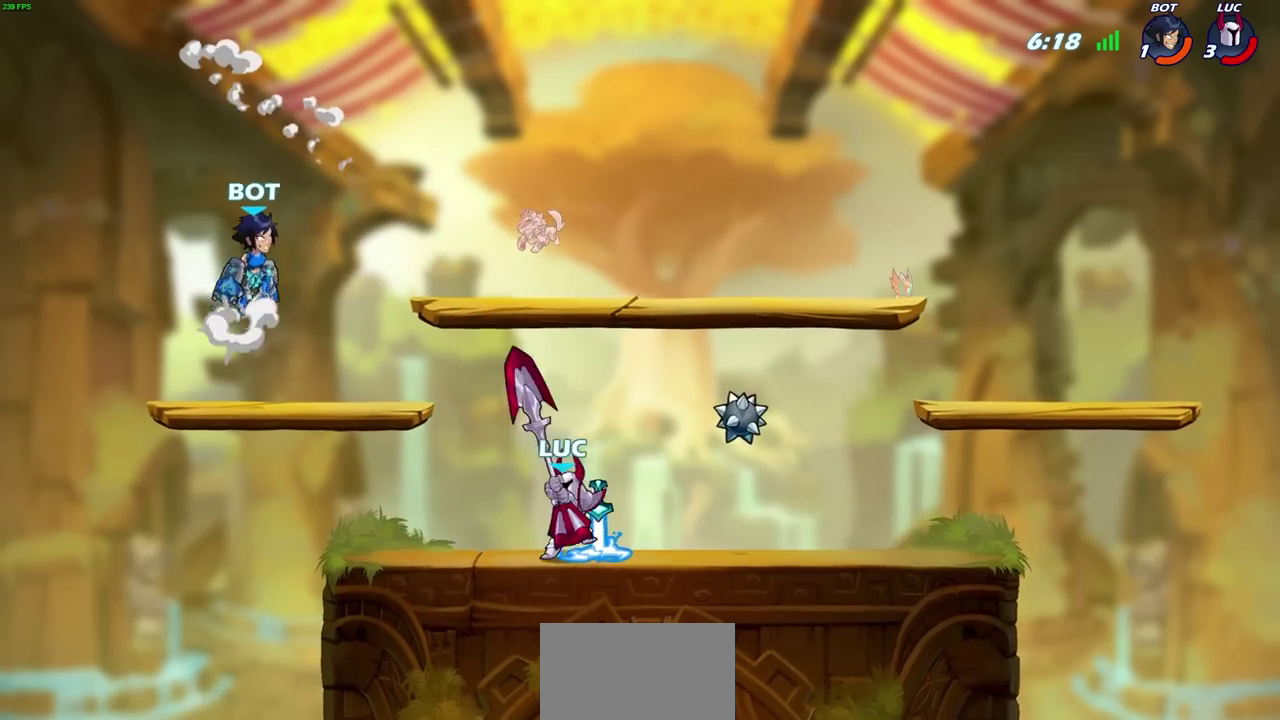
{"dt_ms": 700, "buttons": ["SQUARE"], "left_stick": "center", "right_stick": "down-left", "events": [[650, "CROSS", "down"], [683, "SQUARE", "down"], [700, "CROSS", "up"], [700, "right_stick", "down-left"]]}
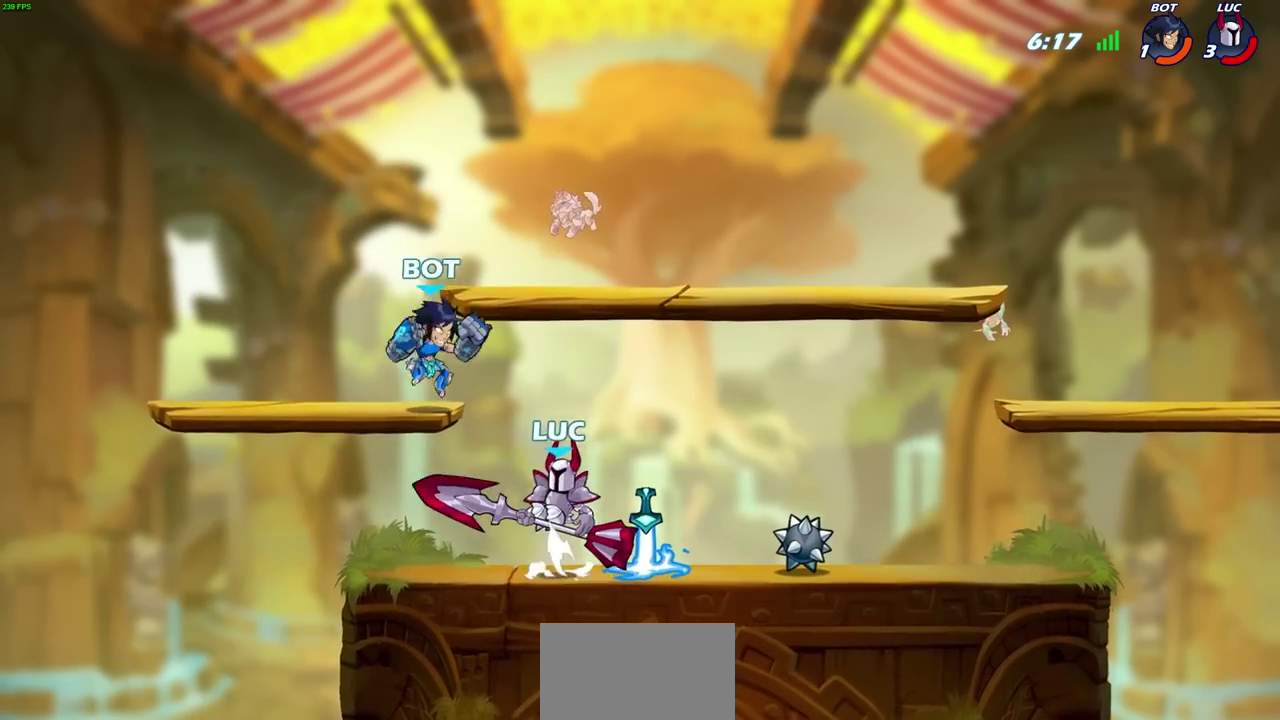
{"dt_ms": 600, "buttons": [], "left_stick": "up-left", "right_stick": "center", "events": [[50, "SQUARE", "up"], [50, "right_stick", "center"], [133, "left_stick", "right"], [350, "left_stick", "up"], [417, "left_stick", "up-left"]]}
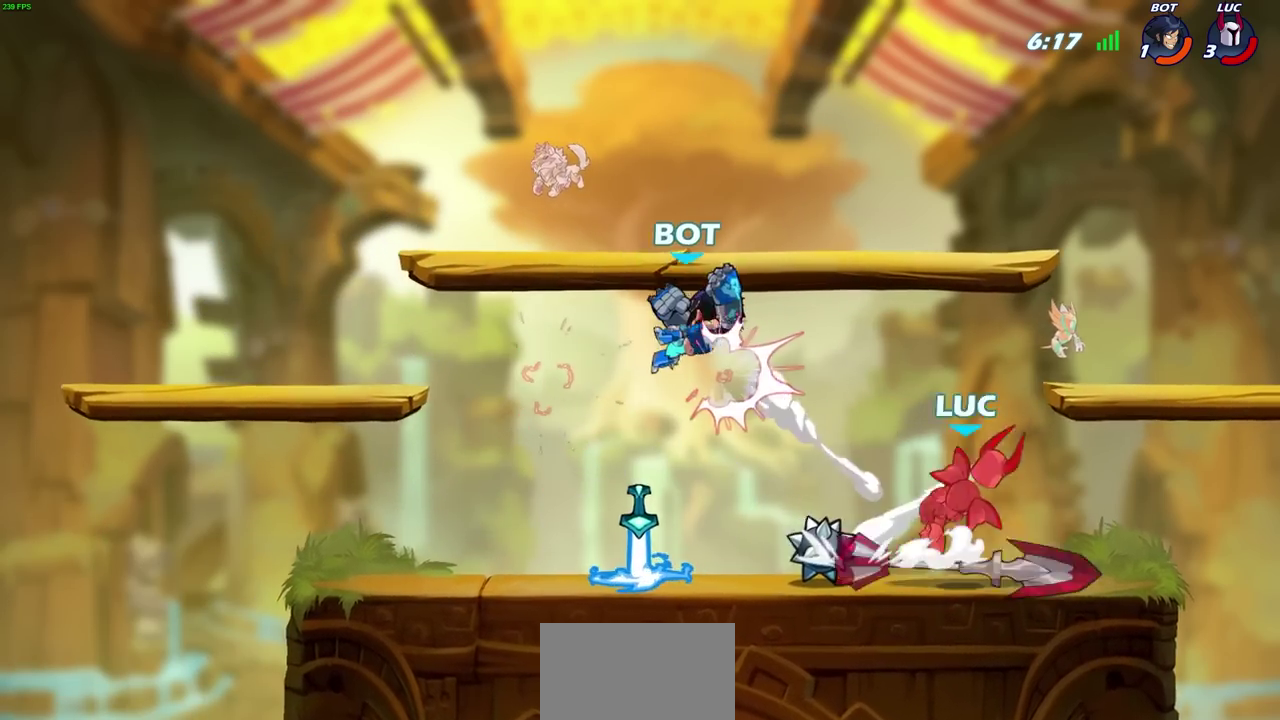
{"dt_ms": 300, "buttons": [], "left_stick": "up-left", "right_stick": "center", "events": [[33, "left_stick", "center"], [283, "left_stick", "up-left"]]}
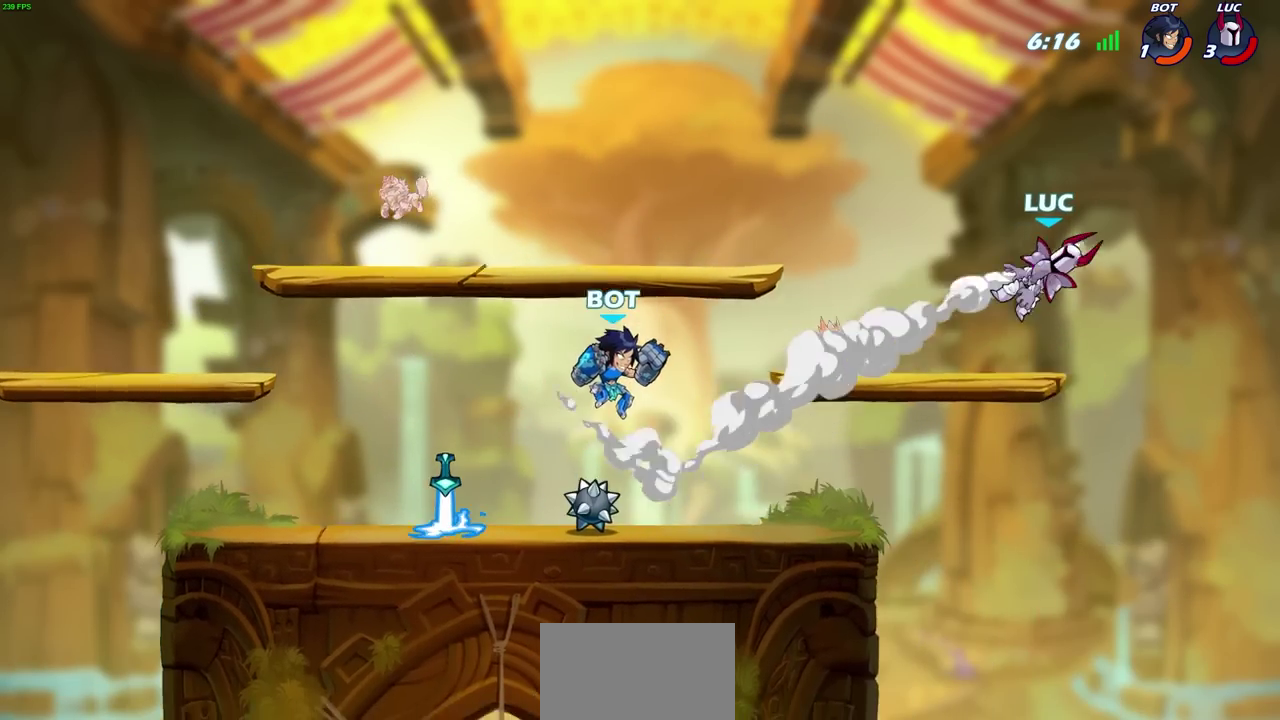
{"dt_ms": 300, "buttons": [], "left_stick": "left", "right_stick": "center", "events": [[217, "left_stick", "left"]]}
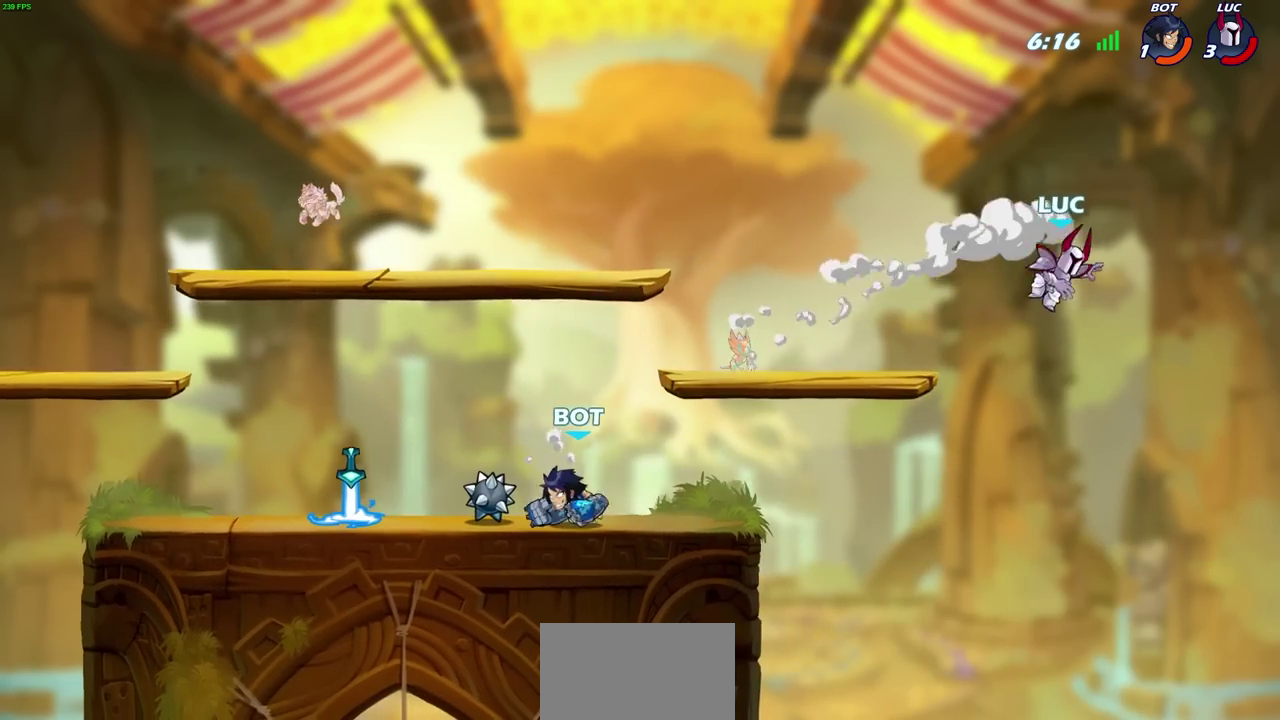
{"dt_ms": 800, "buttons": [], "left_stick": "up-right", "right_stick": "center", "events": [[67, "left_stick", "down-left"], [317, "left_stick", "left"], [433, "left_stick", "right"], [550, "left_stick", "up-left"], [667, "CROSS", "down"], [767, "left_stick", "up-right"], [800, "CROSS", "up"]]}
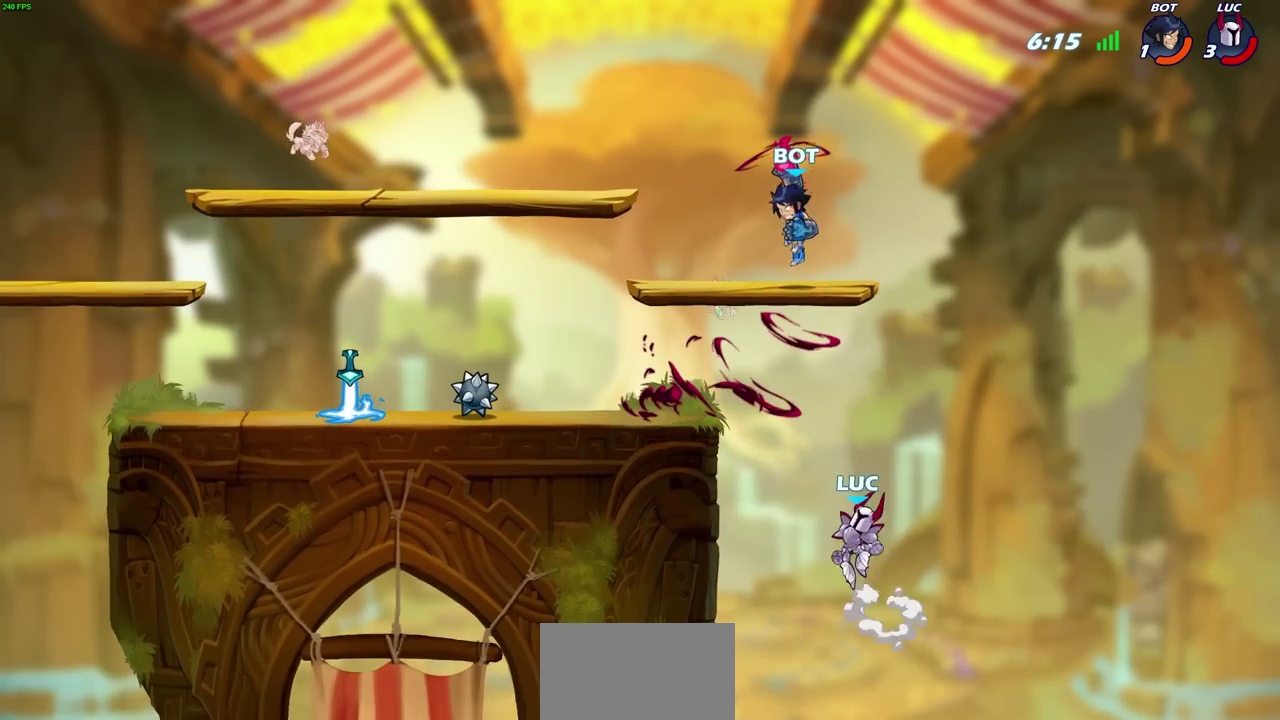
{"dt_ms": 700, "buttons": [], "left_stick": "right", "right_stick": "center", "events": [[50, "left_stick", "up-left"], [83, "CIRCLE", "down"], [117, "left_stick", "center"], [200, "CIRCLE", "up"], [300, "left_stick", "left"], [350, "left_stick", "up-left"], [500, "left_stick", "up-right"], [617, "left_stick", "right"]]}
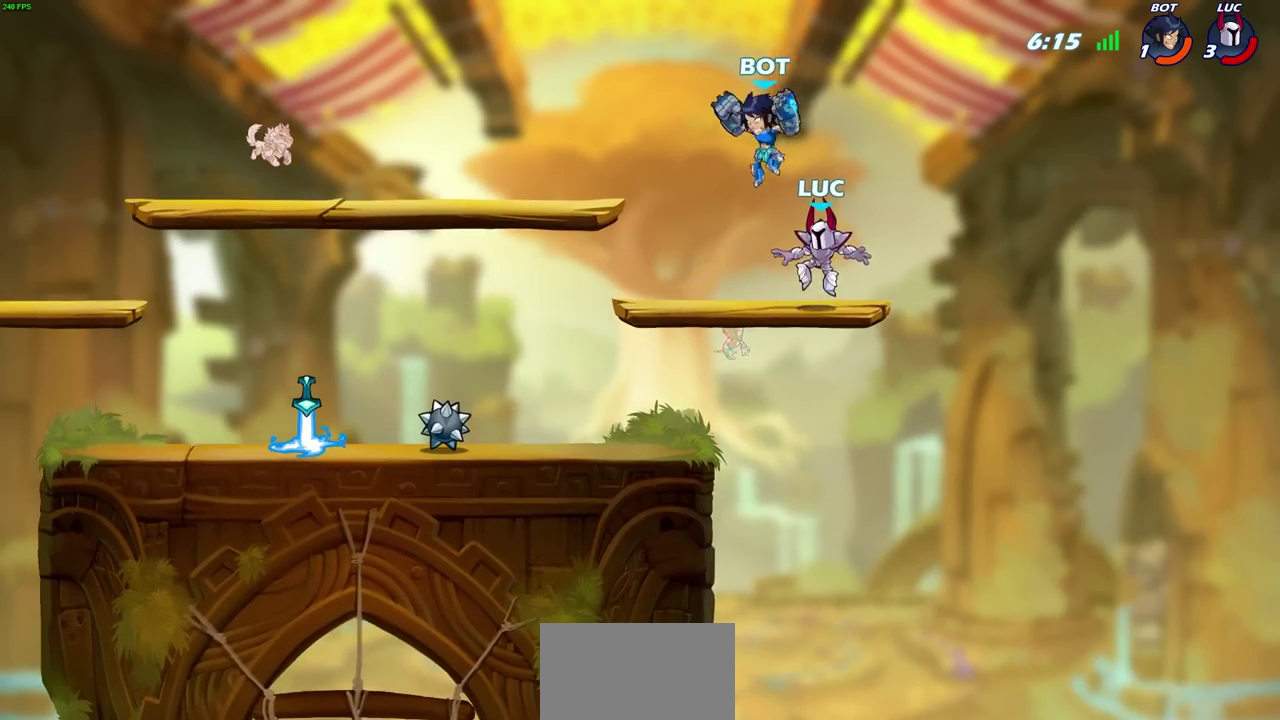
{"dt_ms": 700, "buttons": [], "left_stick": "left", "right_stick": "center", "events": [[167, "left_stick", "up-left"], [467, "left_stick", "up-right"], [483, "SQUARE", "down"], [567, "left_stick", "down"], [583, "SQUARE", "up"], [650, "left_stick", "left"]]}
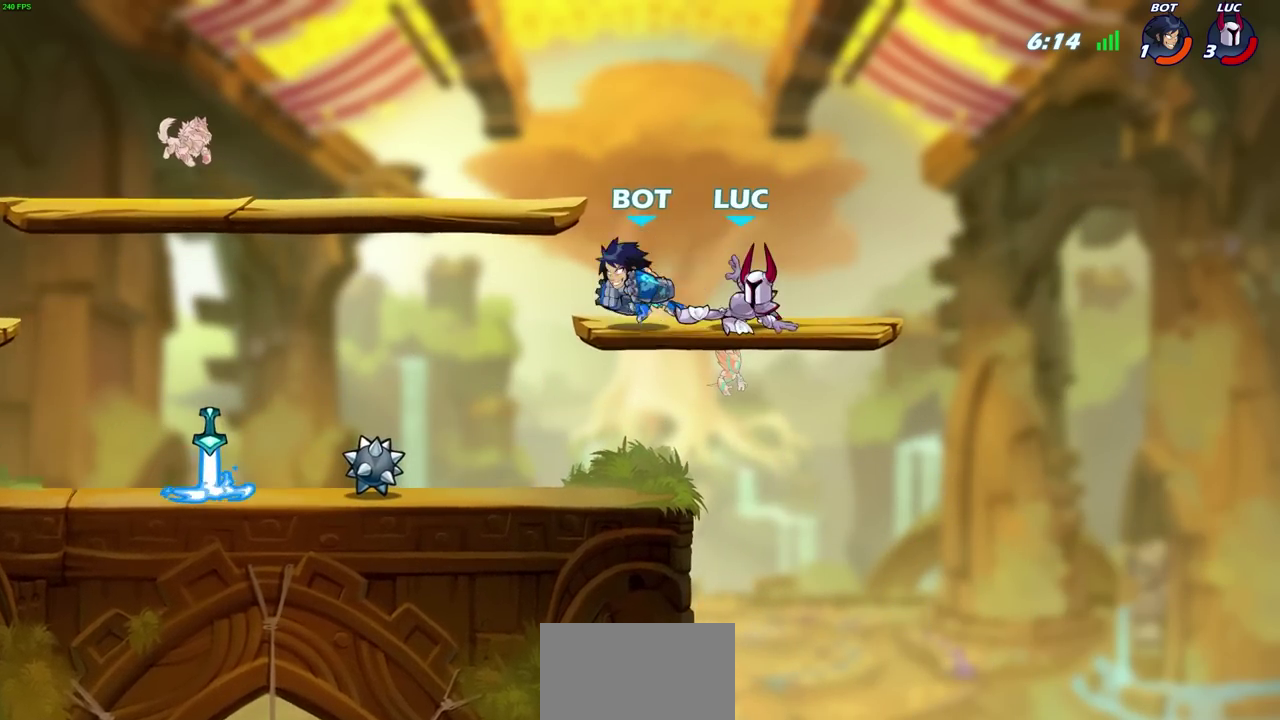
{"dt_ms": 600, "buttons": [], "left_stick": "up-left", "right_stick": "center", "events": [[200, "left_stick", "center"], [350, "CROSS", "down"], [450, "left_stick", "down-right"], [517, "CROSS", "up"], [517, "left_stick", "up-left"]]}
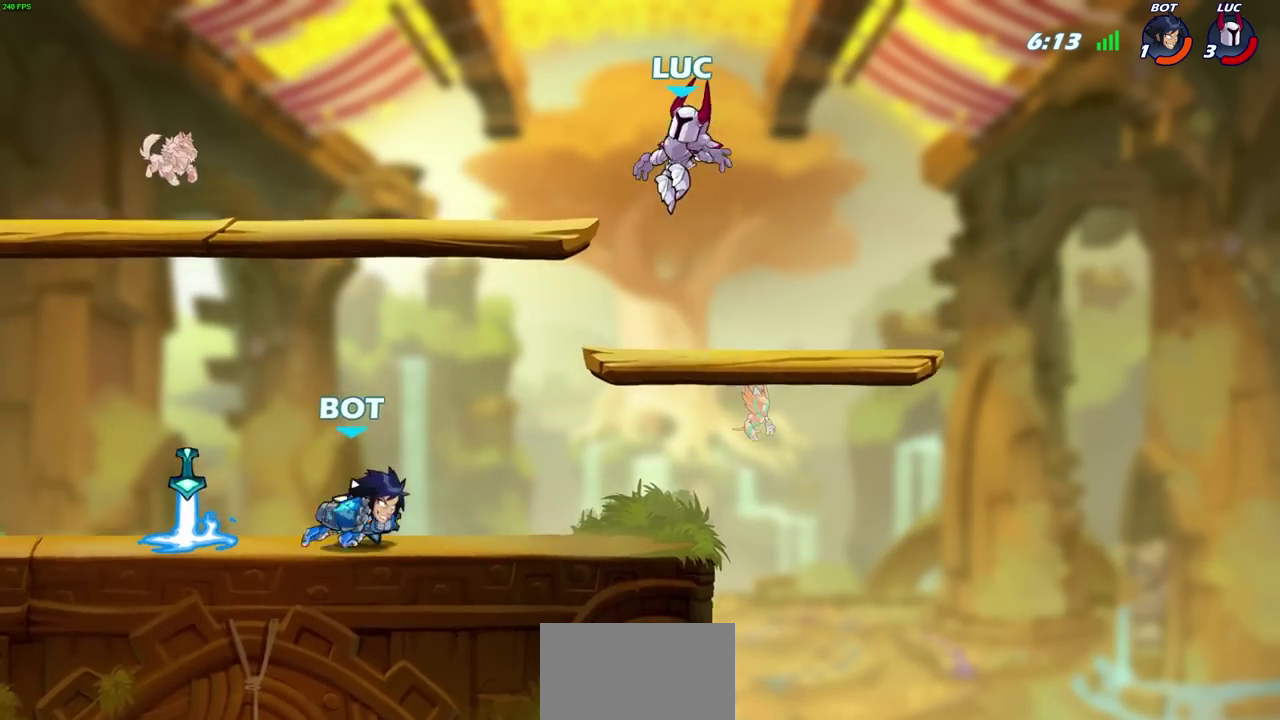
{"dt_ms": 400, "buttons": [], "left_stick": "down-left", "right_stick": "center", "events": [[17, "CROSS", "down"], [167, "CROSS", "up"], [233, "left_stick", "left"], [400, "left_stick", "down-left"]]}
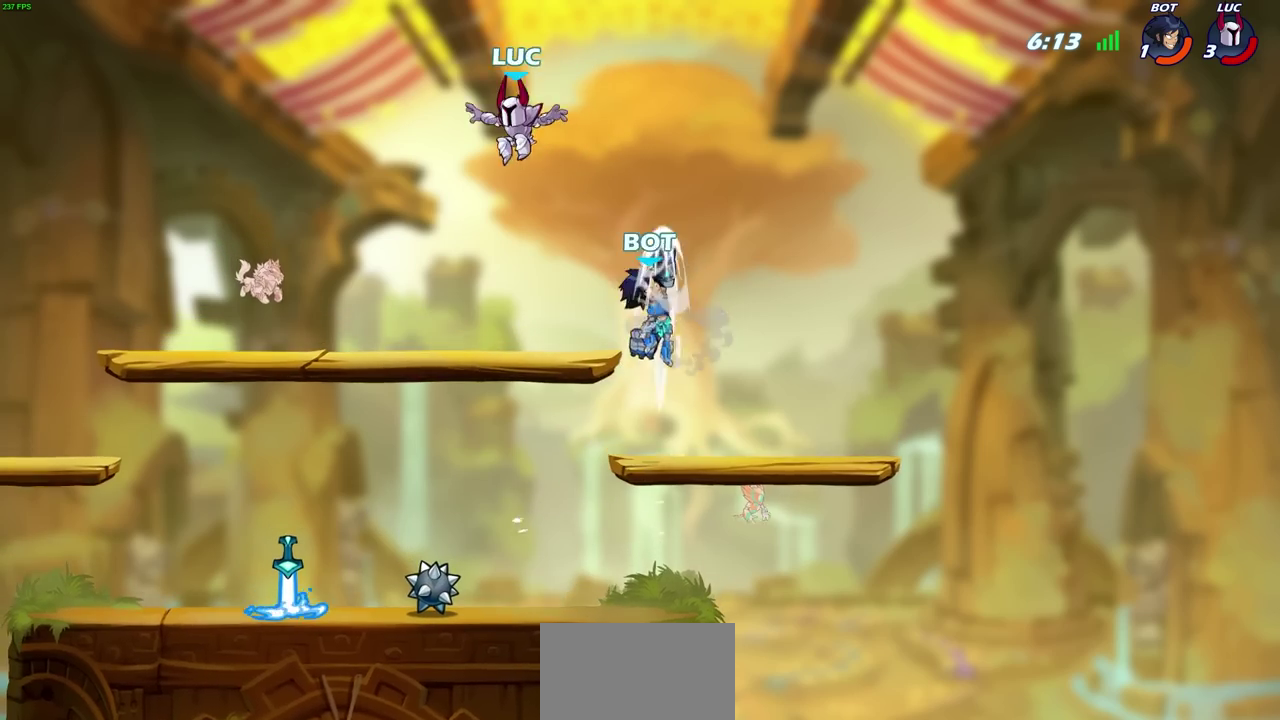
{"dt_ms": 300, "buttons": [], "left_stick": "down-left", "right_stick": "center", "events": [[100, "left_stick", "down"], [283, "left_stick", "down-left"]]}
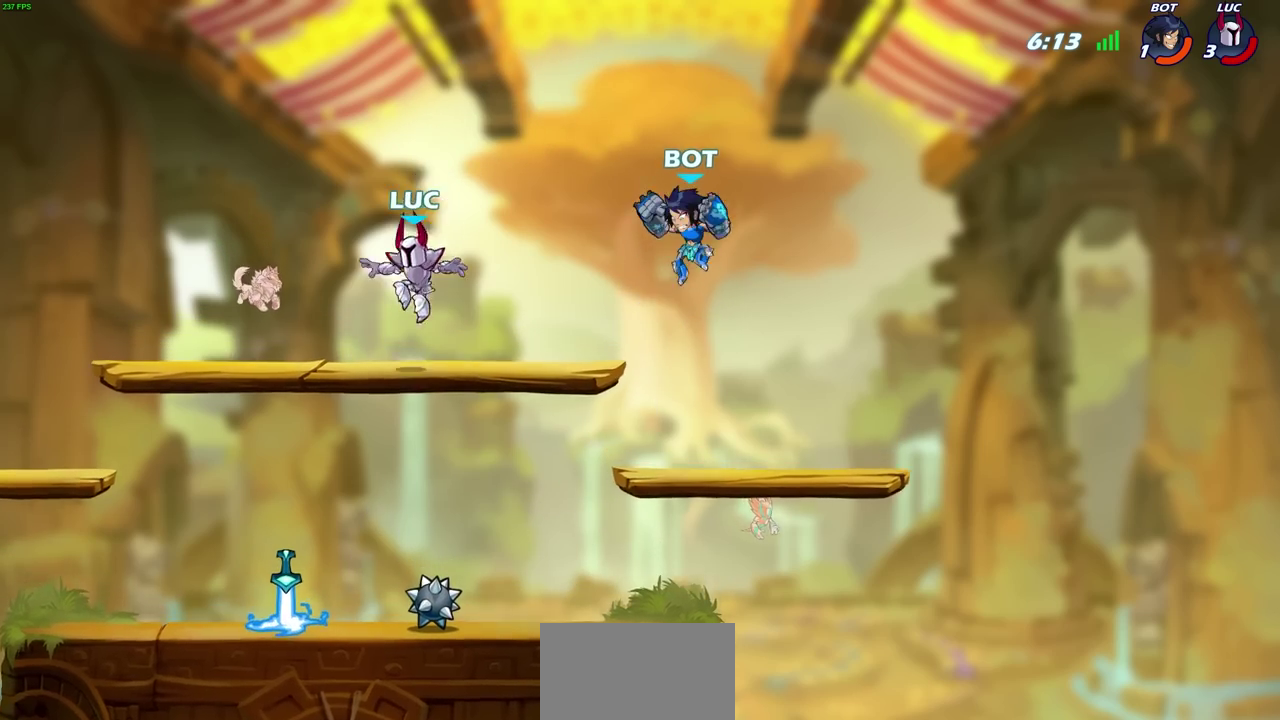
{"dt_ms": 700, "buttons": [], "left_stick": "center", "right_stick": "center", "events": [[167, "left_stick", "left"], [350, "R1", "down"], [450, "R1", "up"], [500, "left_stick", "right"], [567, "SQUARE", "down"], [583, "left_stick", "center"], [667, "SQUARE", "up"]]}
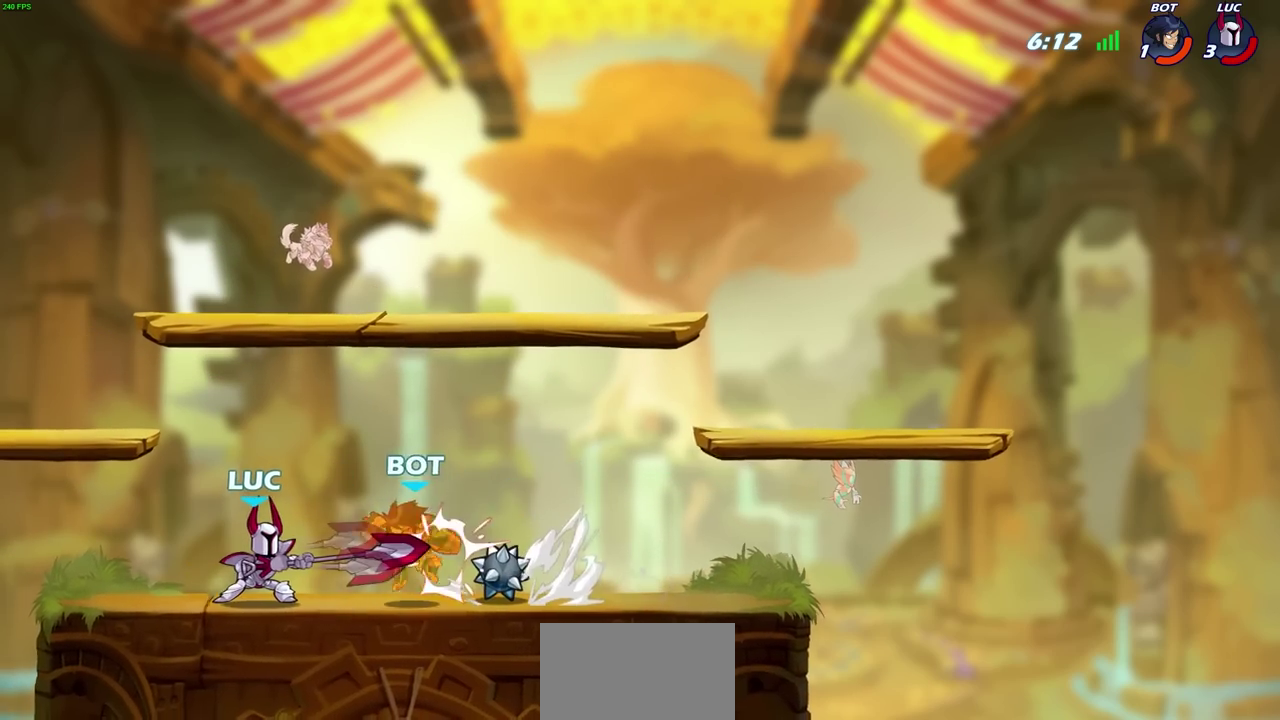
{"dt_ms": 600, "buttons": ["CIRCLE"], "left_stick": "center", "right_stick": "center", "events": [[67, "SQUARE", "down"], [167, "SQUARE", "up"], [250, "SQUARE", "down"], [350, "SQUARE", "up"], [367, "left_stick", "right"], [483, "R2", "down"], [583, "R2", "up"], [583, "left_stick", "center"], [600, "CIRCLE", "down"]]}
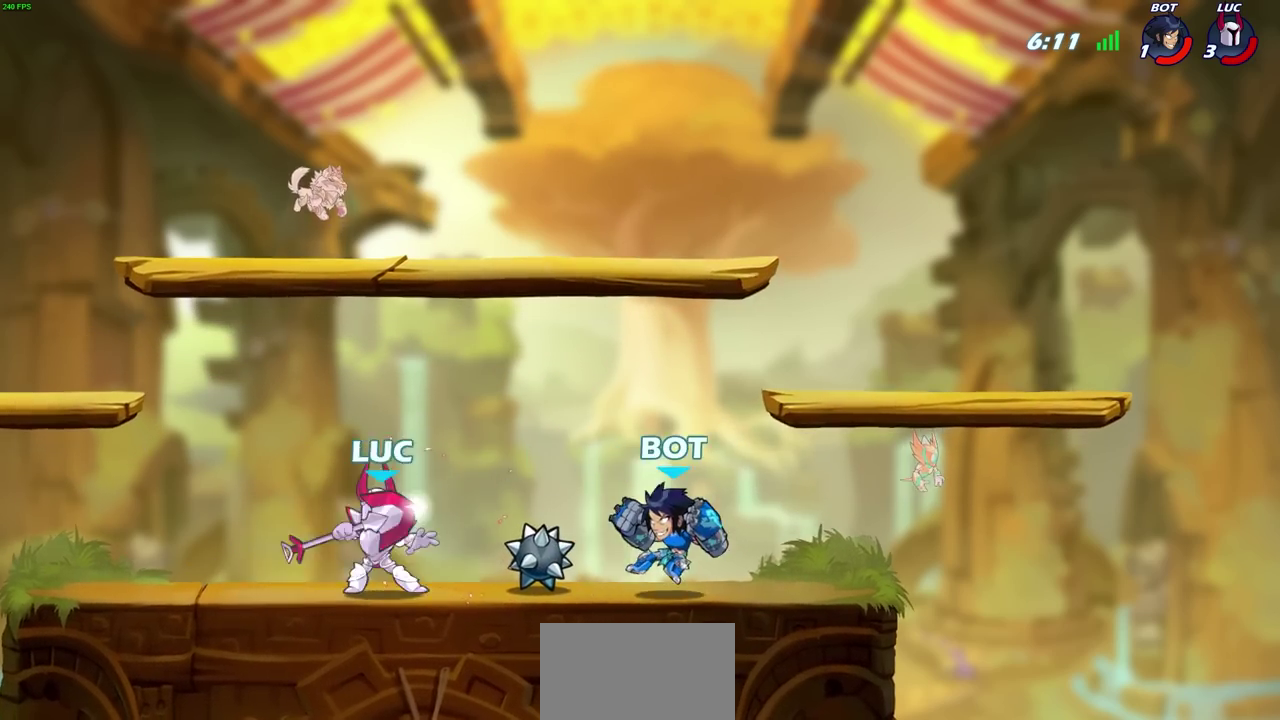
{"dt_ms": 400, "buttons": [], "left_stick": "right", "right_stick": "center", "events": [[100, "CIRCLE", "up"], [183, "left_stick", "right"]]}
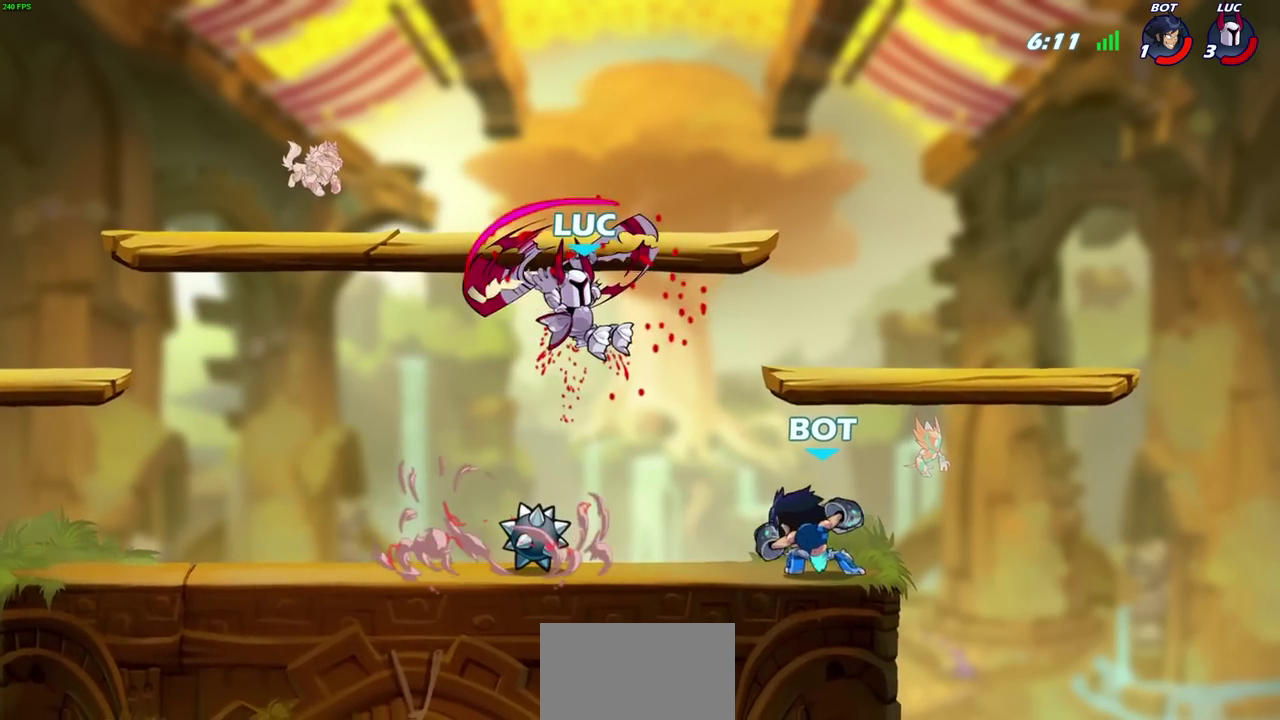
{"dt_ms": 300, "buttons": [], "left_stick": "center", "right_stick": "center", "events": [[100, "left_stick", "center"]]}